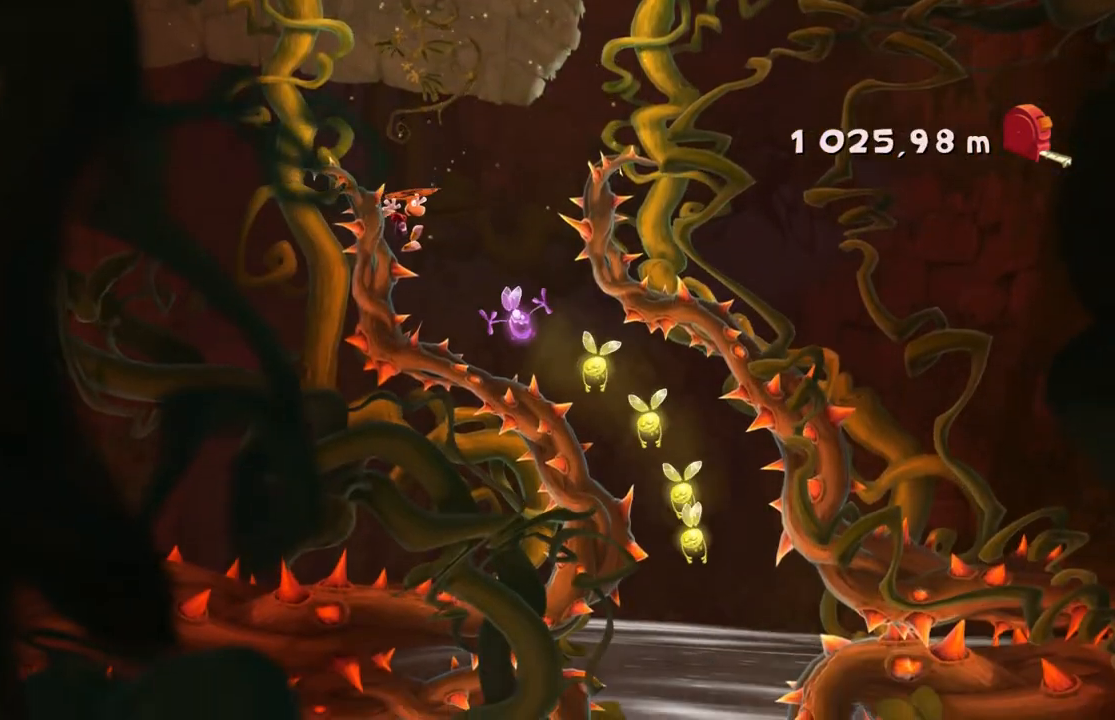
Gameplay with a controller (Xbox layout); each line is a JSON object with the inputs held at the frame after it. "events" lists button and stick changes between this image and that frame as [ms after this image, input, new state], when the widget could be followed in between. Not read: L3 R3 right_stick.
{"buttons": [], "left_stick": "right", "events": []}
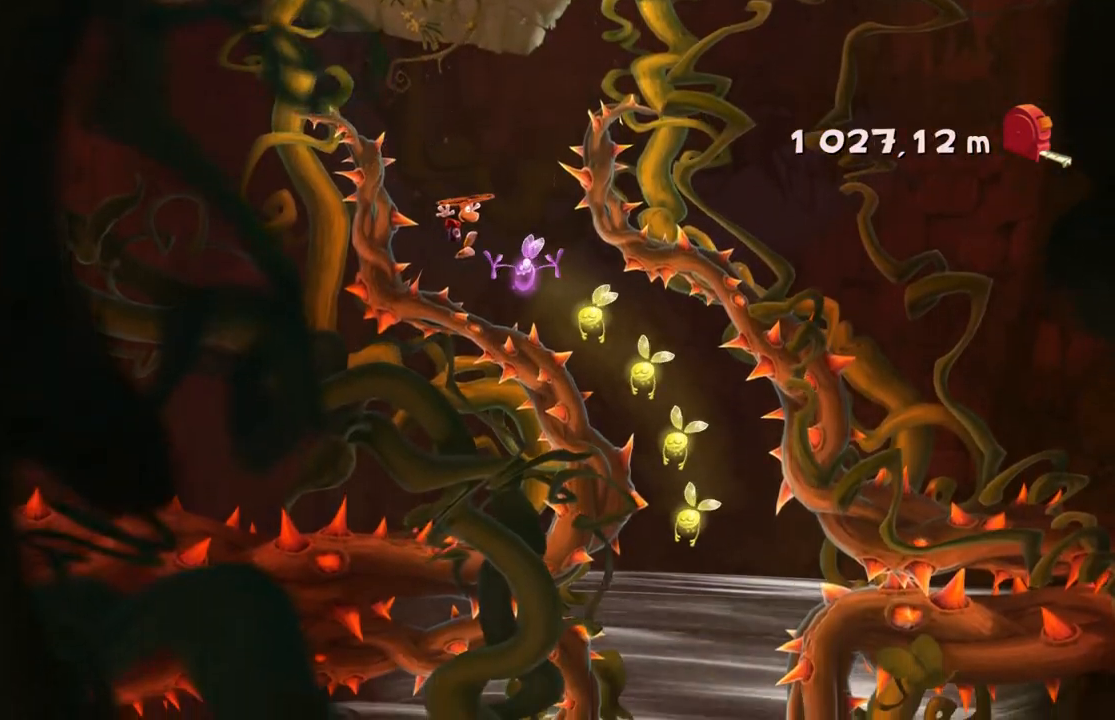
{"buttons": [], "left_stick": "right", "events": []}
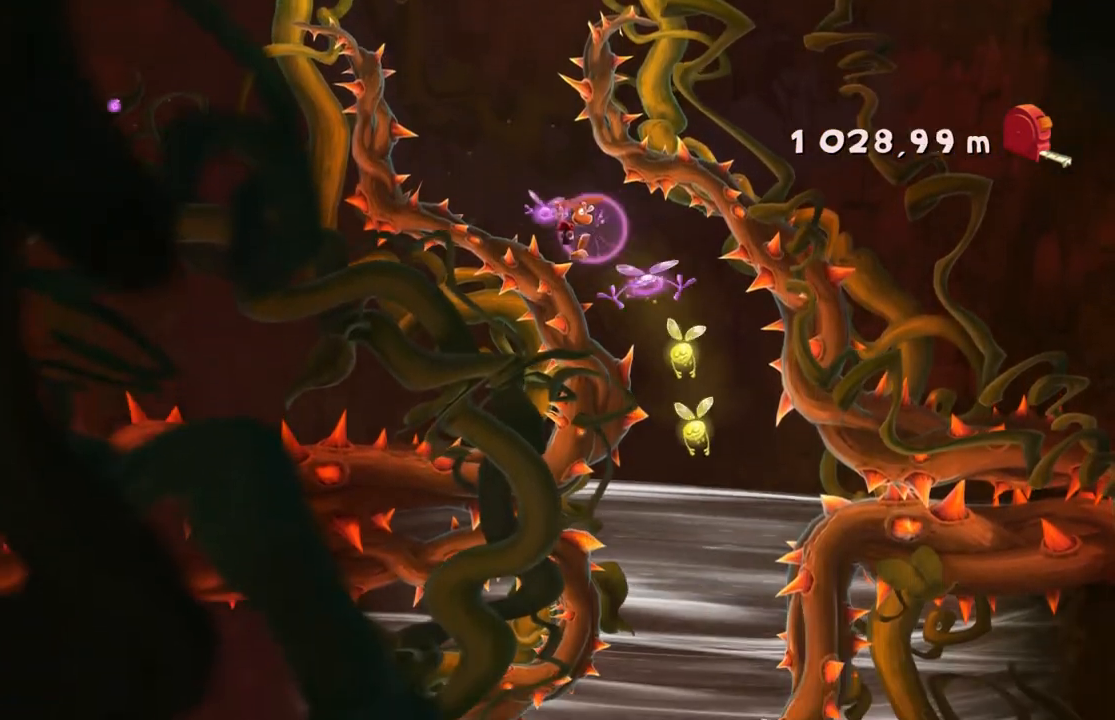
{"buttons": [], "left_stick": "center", "events": [[234, "left_stick", "left"], [468, "left_stick", "center"]]}
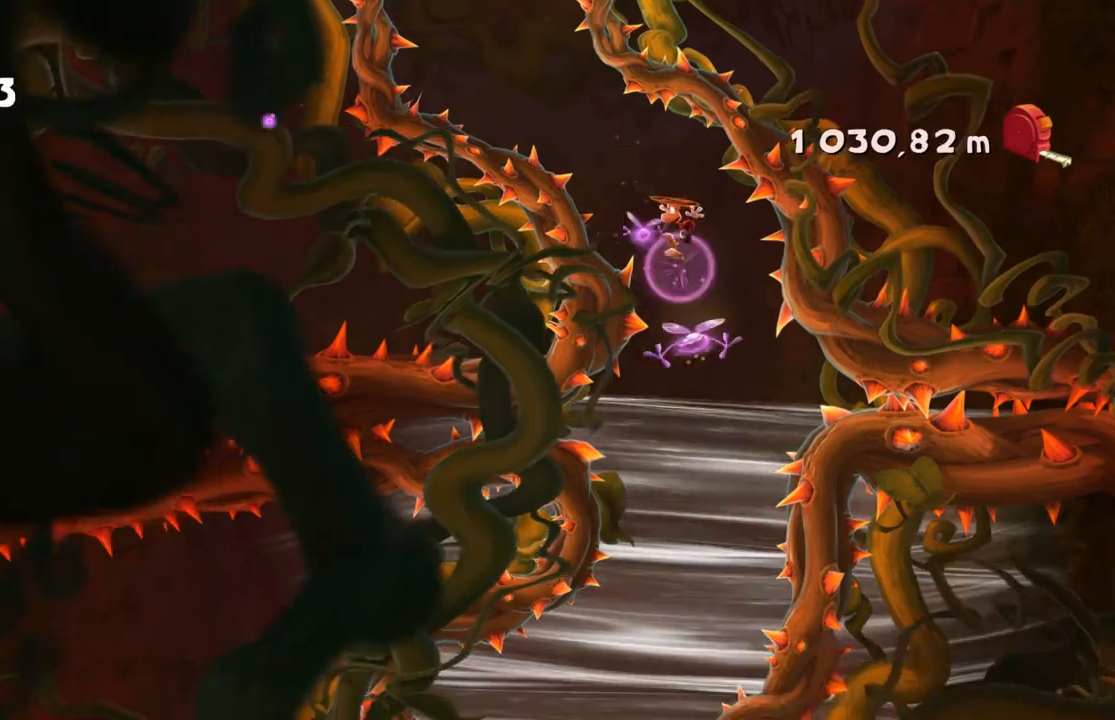
{"buttons": [], "left_stick": "left", "events": [[334, "left_stick", "up-left"], [467, "left_stick", "left"]]}
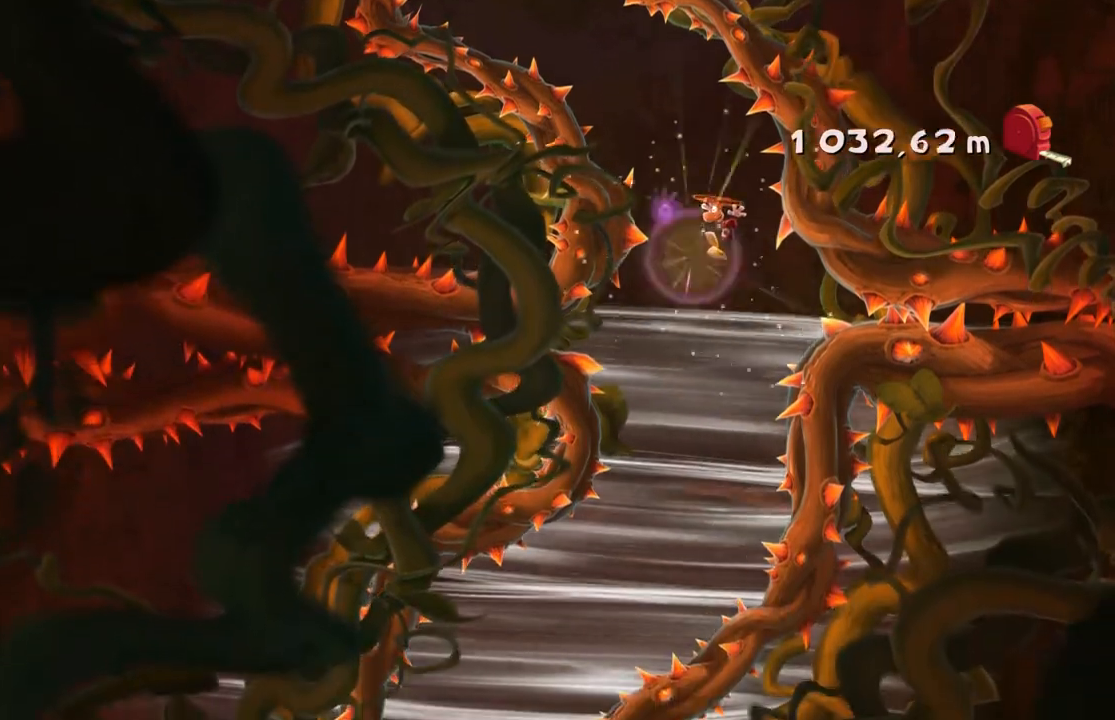
{"buttons": [], "left_stick": "center", "events": [[67, "left_stick", "center"]]}
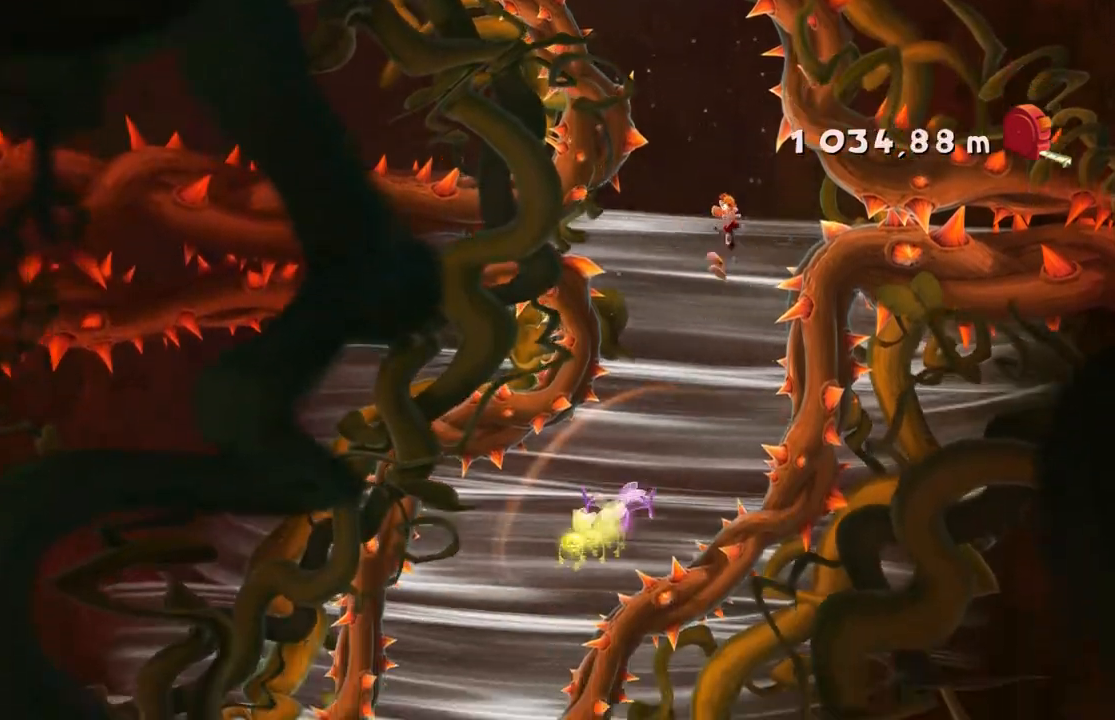
{"buttons": [], "left_stick": "center"}
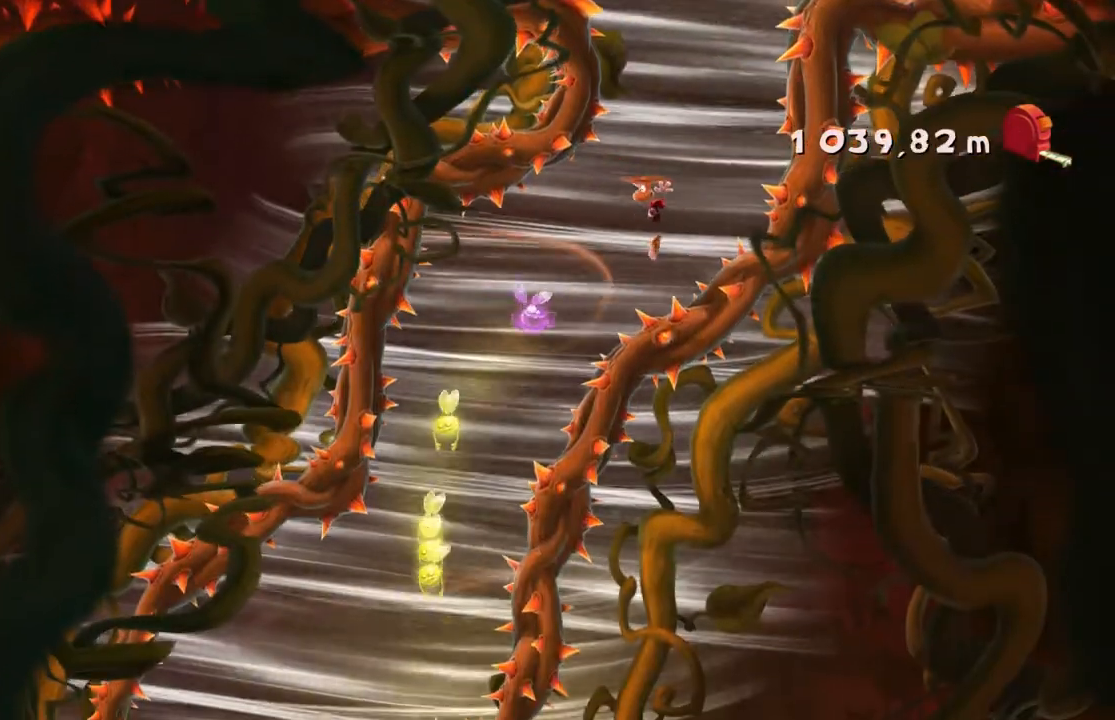
{"buttons": [], "left_stick": "center", "events": [[201, "left_stick", "right"], [434, "left_stick", "center"]]}
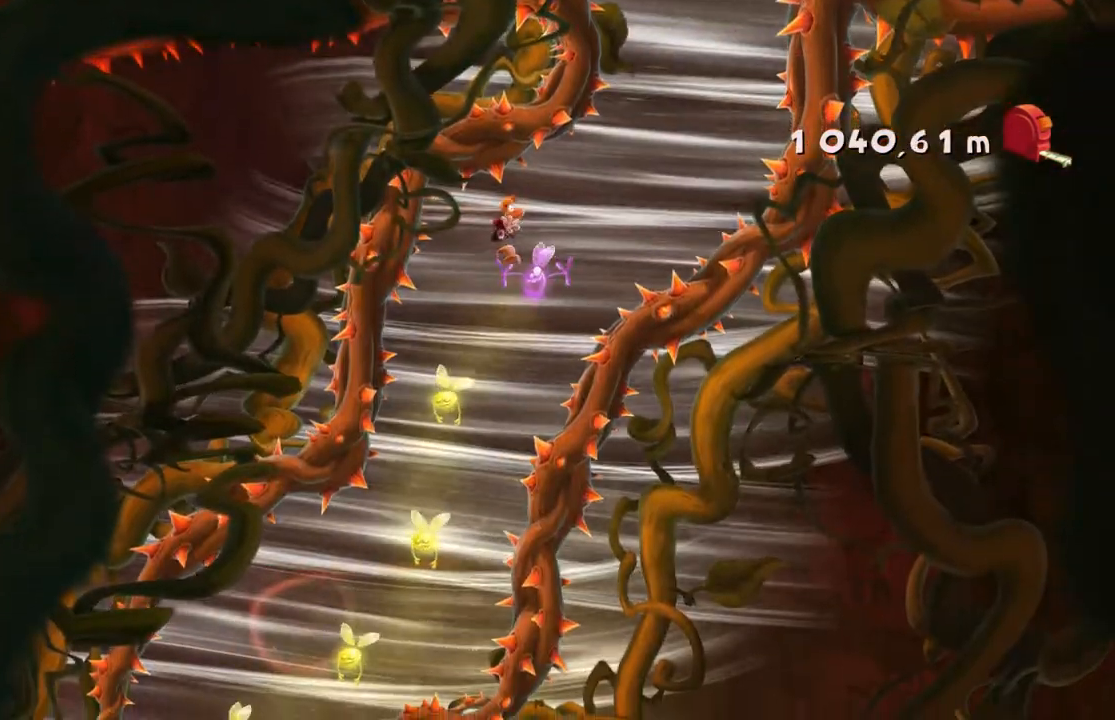
{"buttons": [], "left_stick": "center", "events": [[33, "left_stick", "right"], [334, "left_stick", "center"]]}
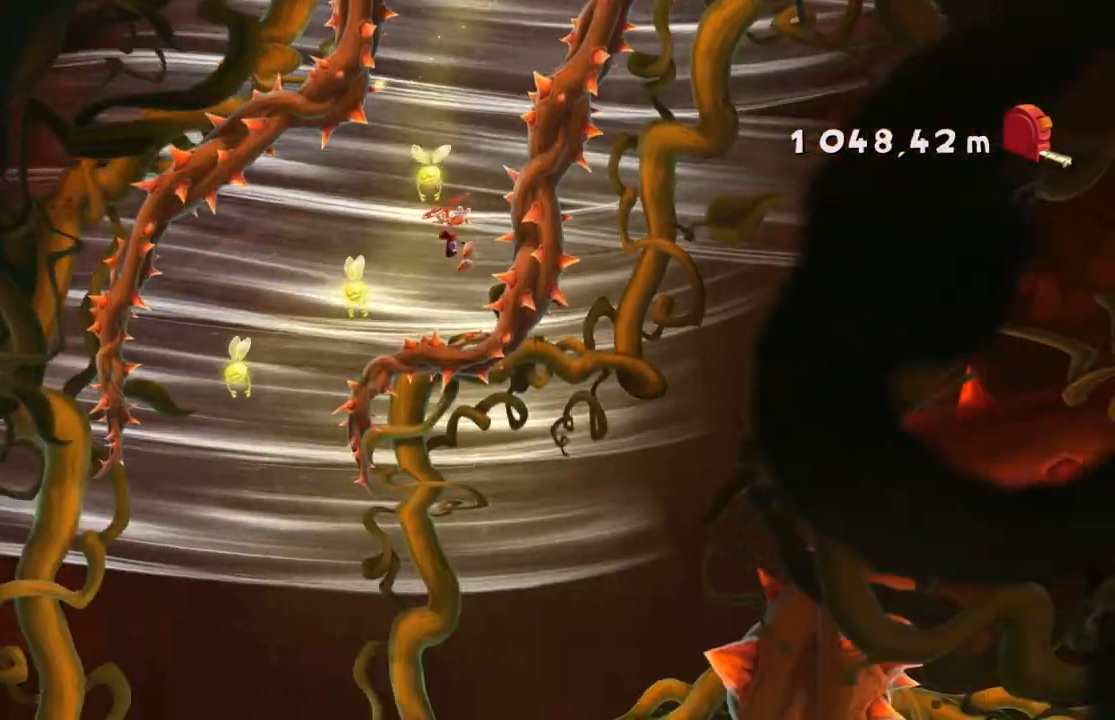
{"buttons": [], "left_stick": "center"}
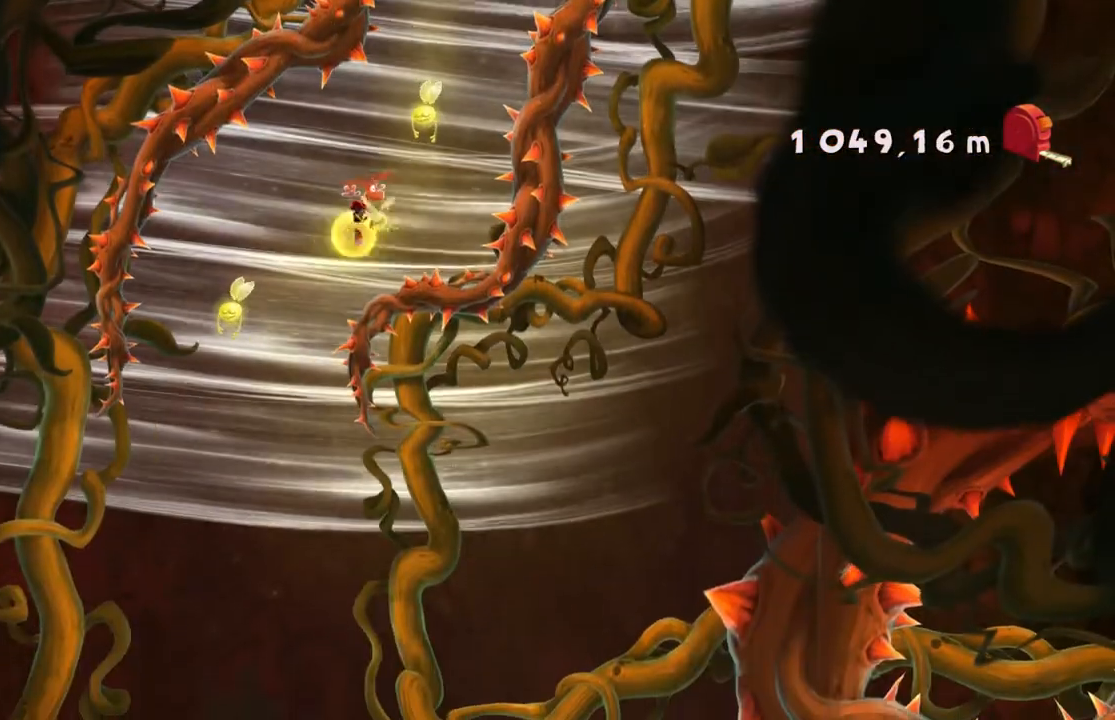
{"buttons": [], "left_stick": "right", "events": [[200, "left_stick", "right"], [267, "A", "down"], [400, "A", "up"]]}
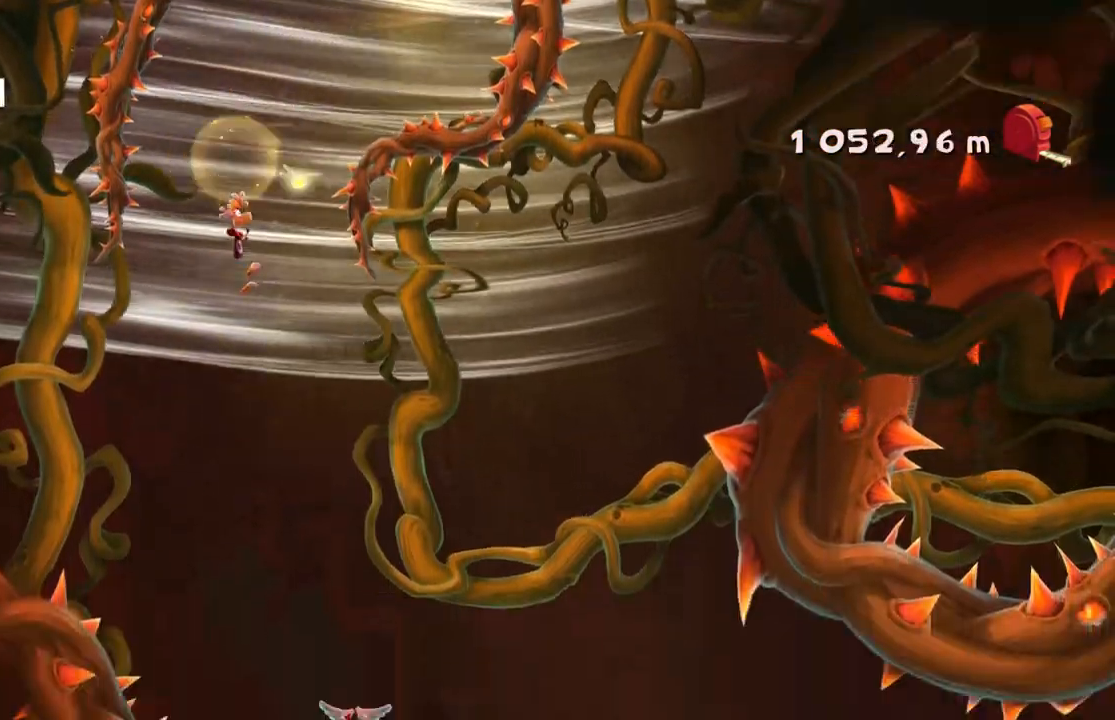
{"buttons": [], "left_stick": "center", "events": [[167, "left_stick", "center"]]}
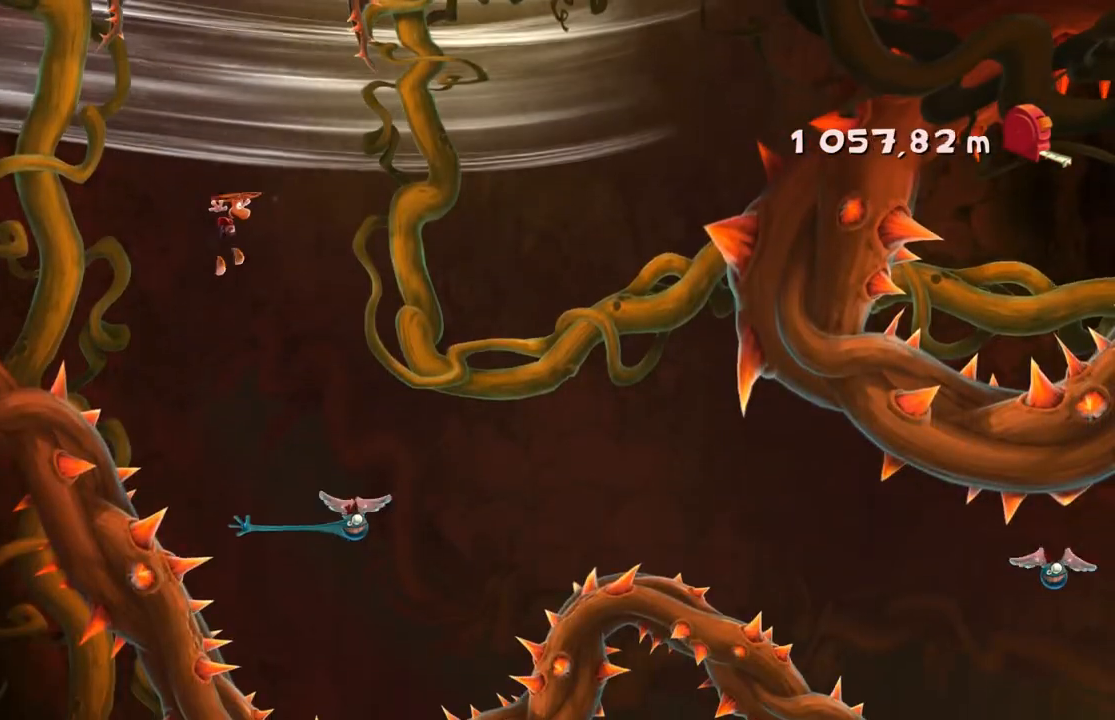
{"buttons": [], "left_stick": "center", "events": [[334, "left_stick", "right"], [467, "left_stick", "center"]]}
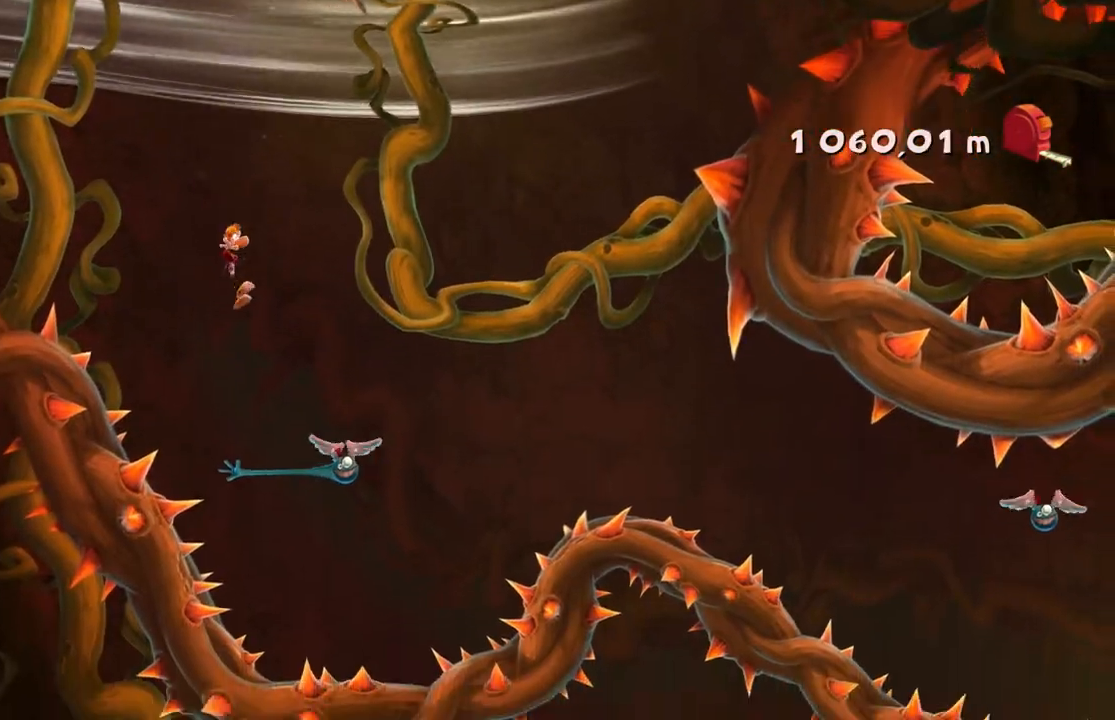
{"buttons": [], "left_stick": "right", "events": [[434, "left_stick", "right"]]}
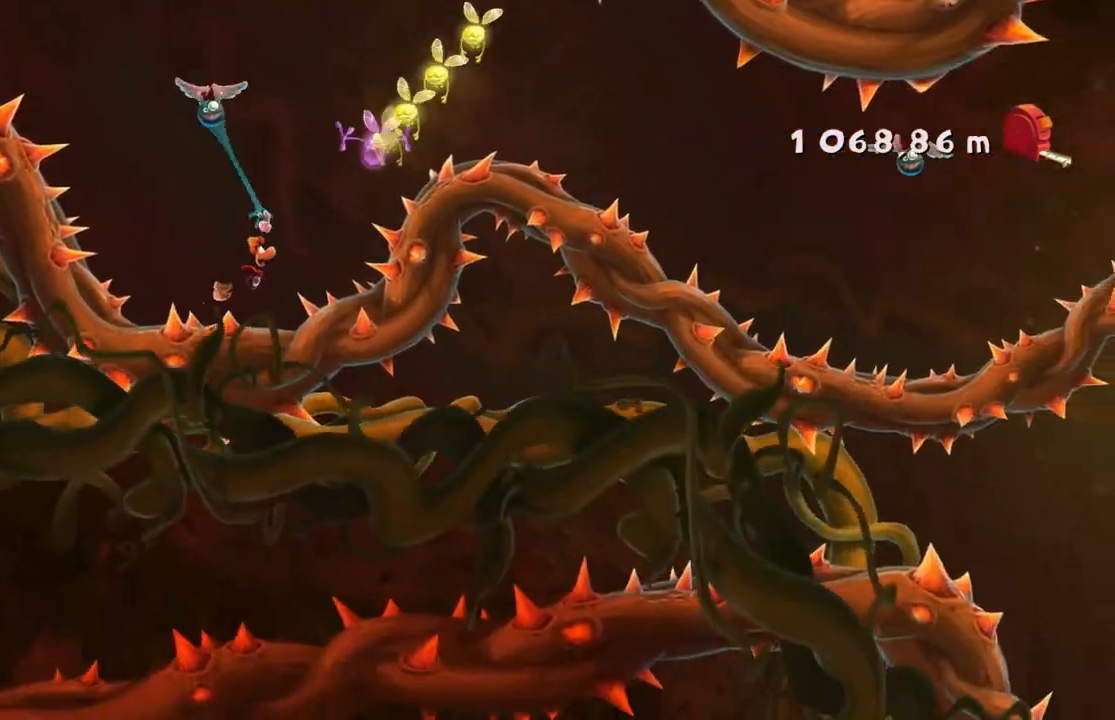
{"buttons": [], "left_stick": "right", "events": []}
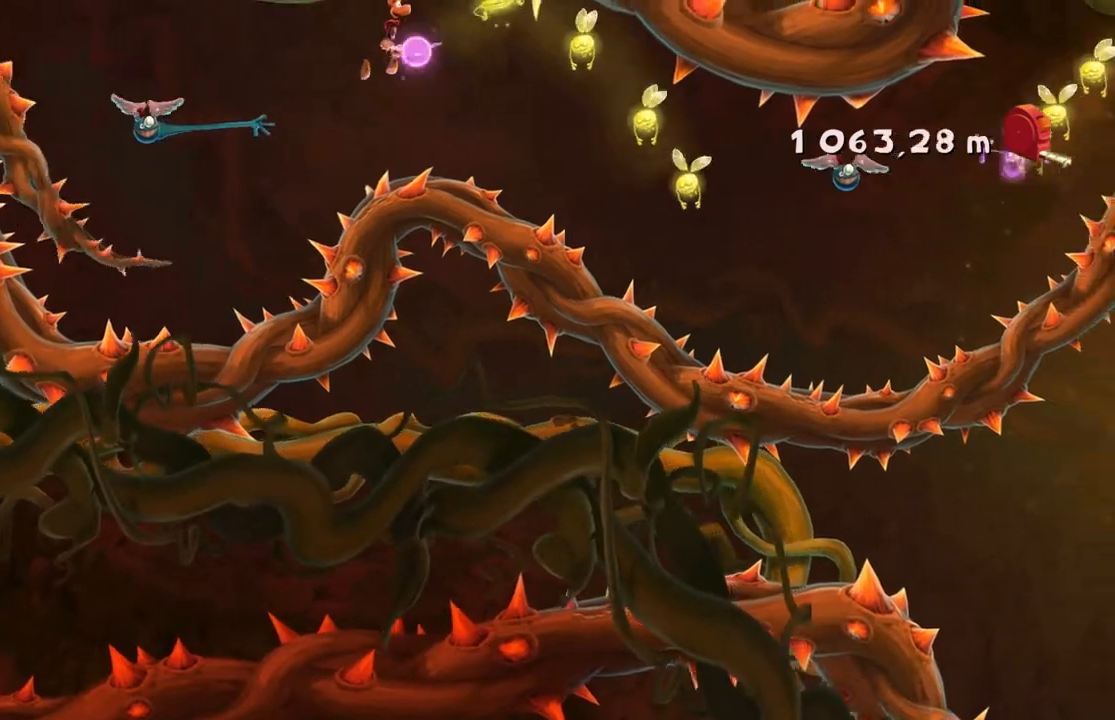
{"buttons": [], "left_stick": "right", "events": []}
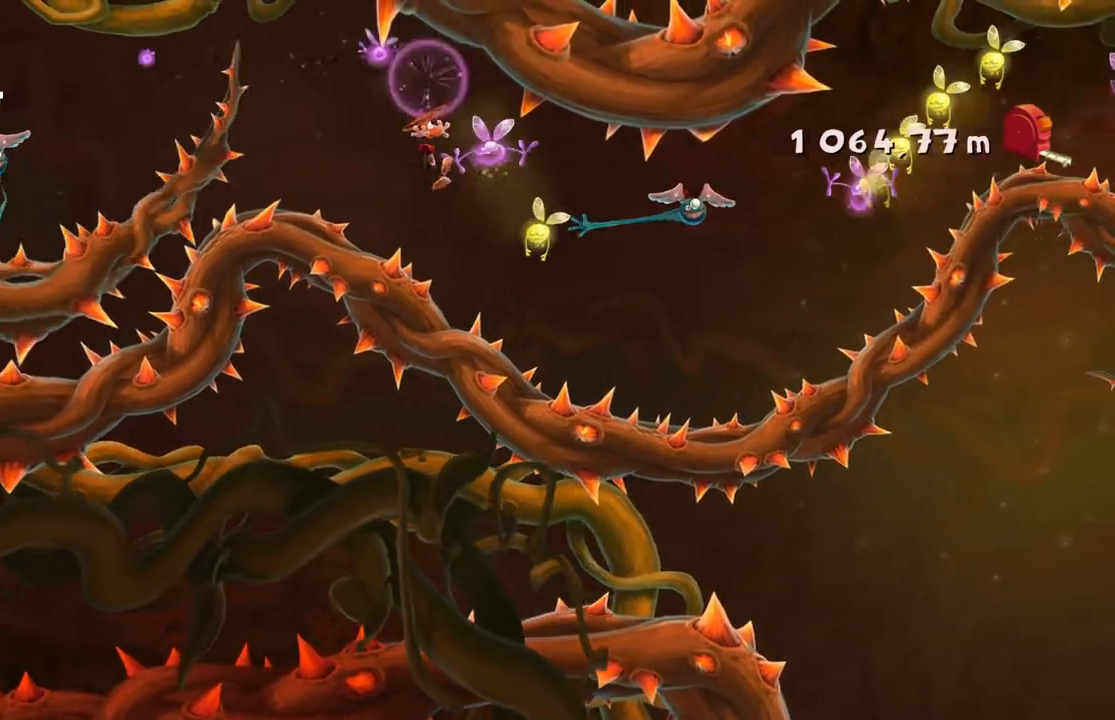
{"buttons": [], "left_stick": "right", "events": []}
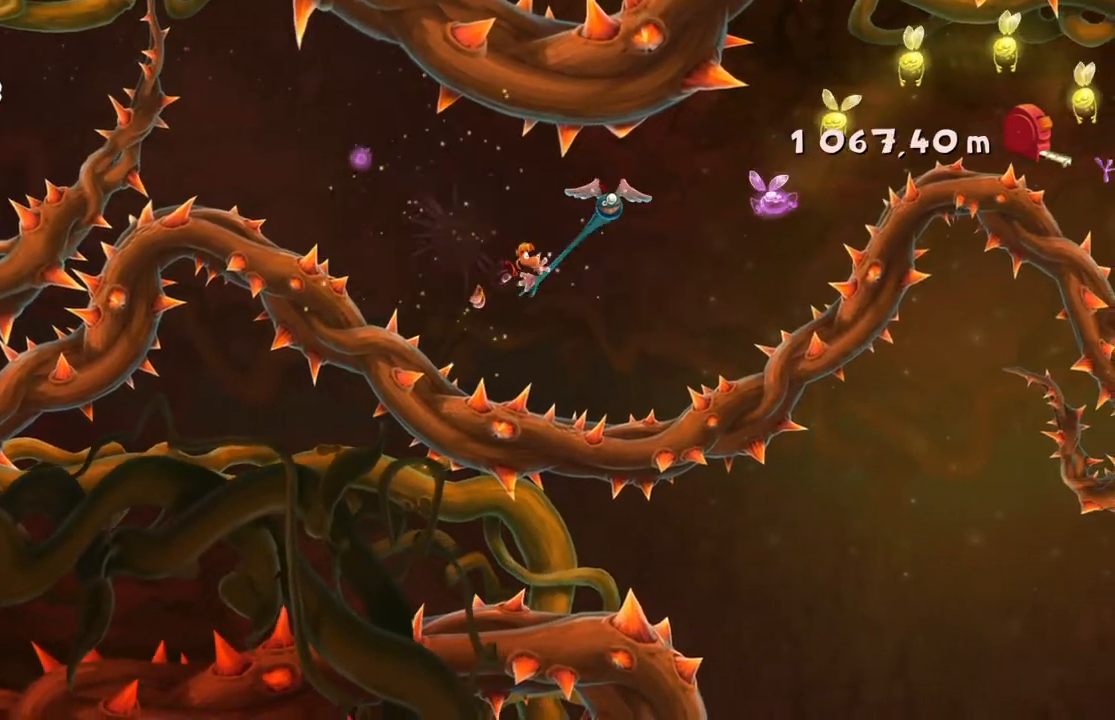
{"buttons": [], "left_stick": "right", "events": []}
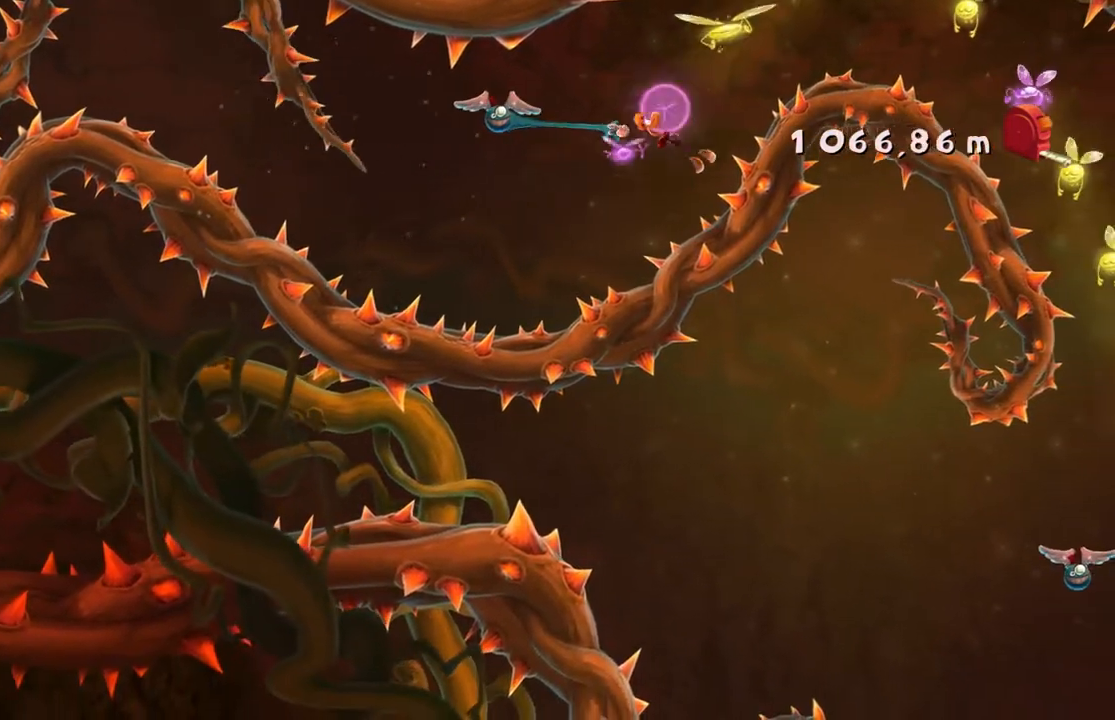
{"buttons": ["A", "SELECT"], "left_stick": "right", "events": [[467, "A", "down"], [500, "SELECT", "down"]]}
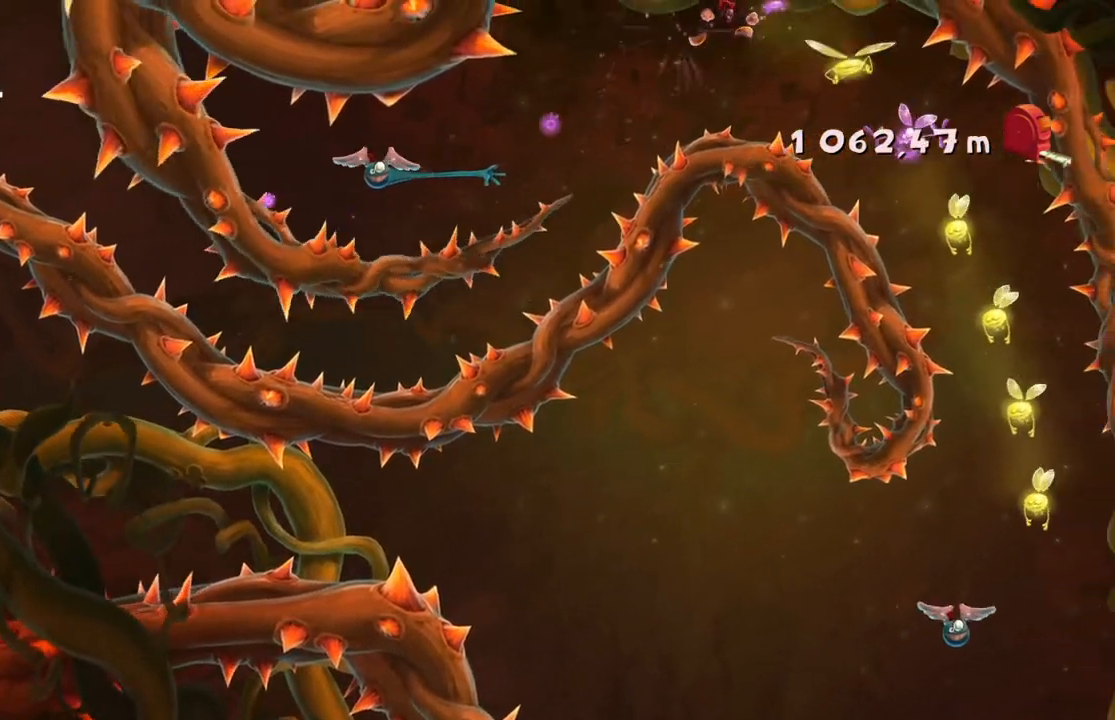
{"buttons": [], "left_stick": "right", "events": [[34, "SELECT", "up"], [101, "A", "up"], [234, "SELECT", "down"], [267, "SELECT", "up"]]}
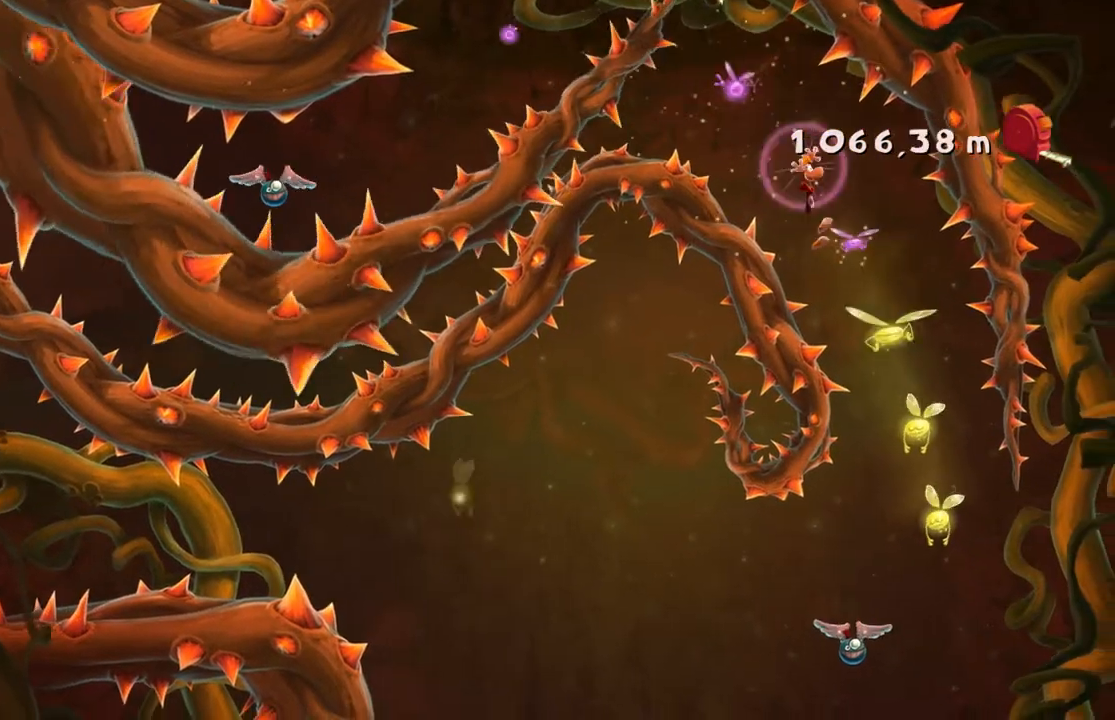
{"buttons": [], "left_stick": "center", "events": [[33, "left_stick", "center"], [167, "left_stick", "left"], [300, "left_stick", "center"]]}
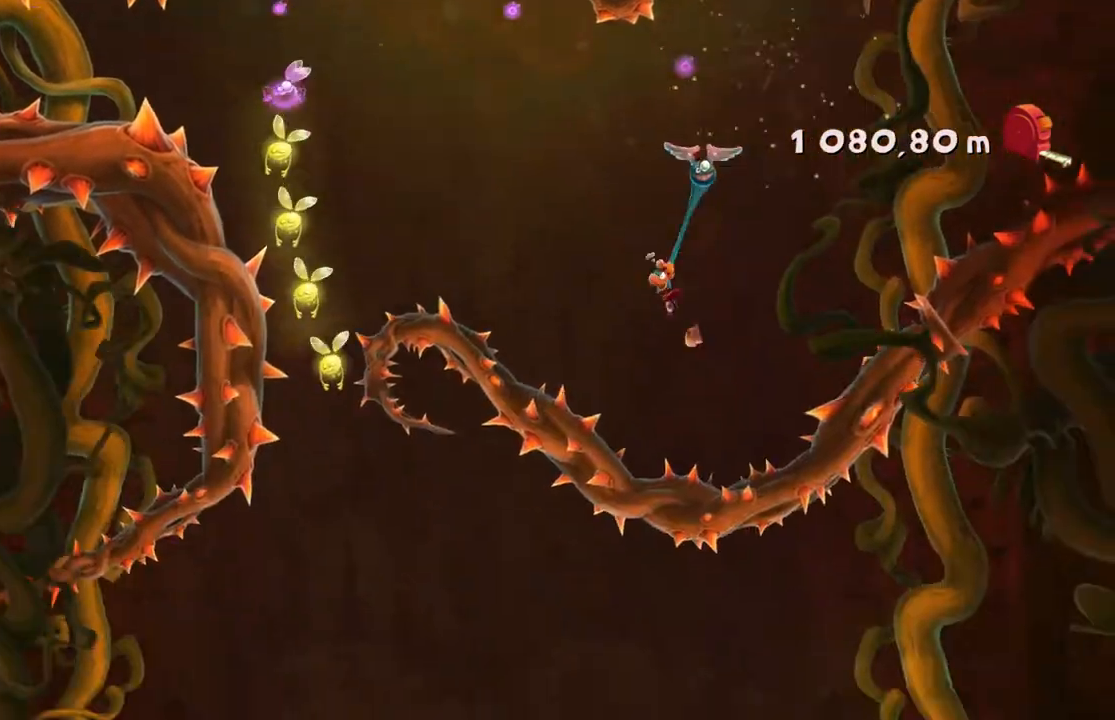
{"buttons": [], "left_stick": "left", "events": [[367, "left_stick", "left"]]}
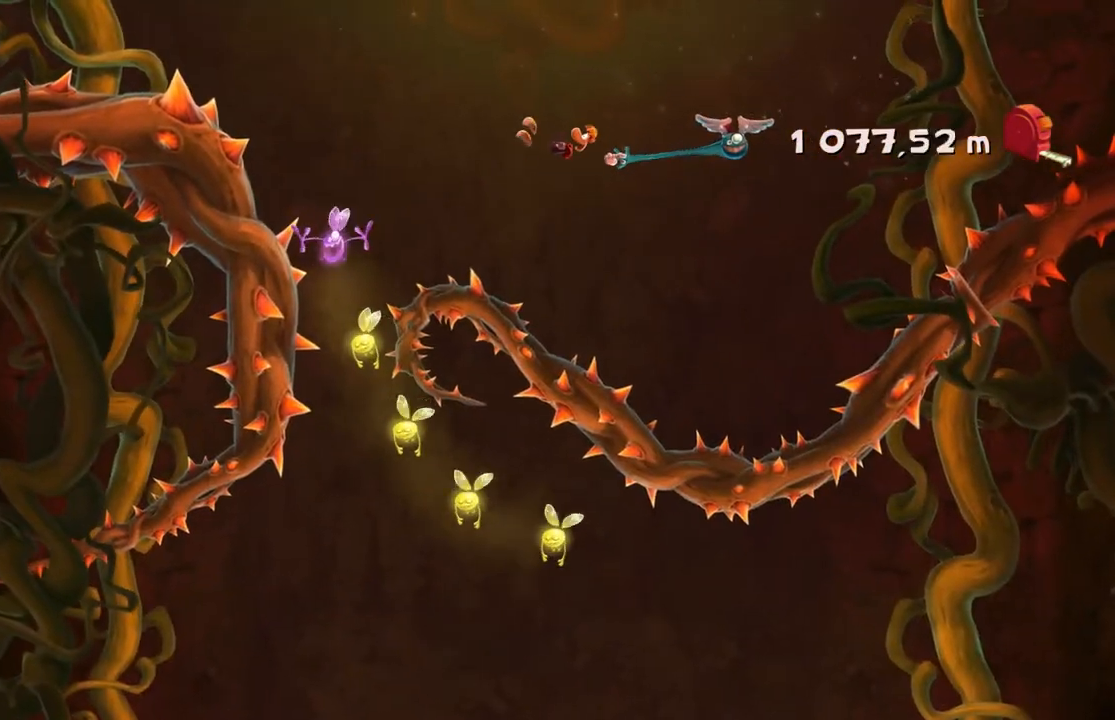
{"buttons": [], "left_stick": "right", "events": [[67, "A", "down"], [167, "A", "up"], [234, "left_stick", "center"], [367, "left_stick", "right"]]}
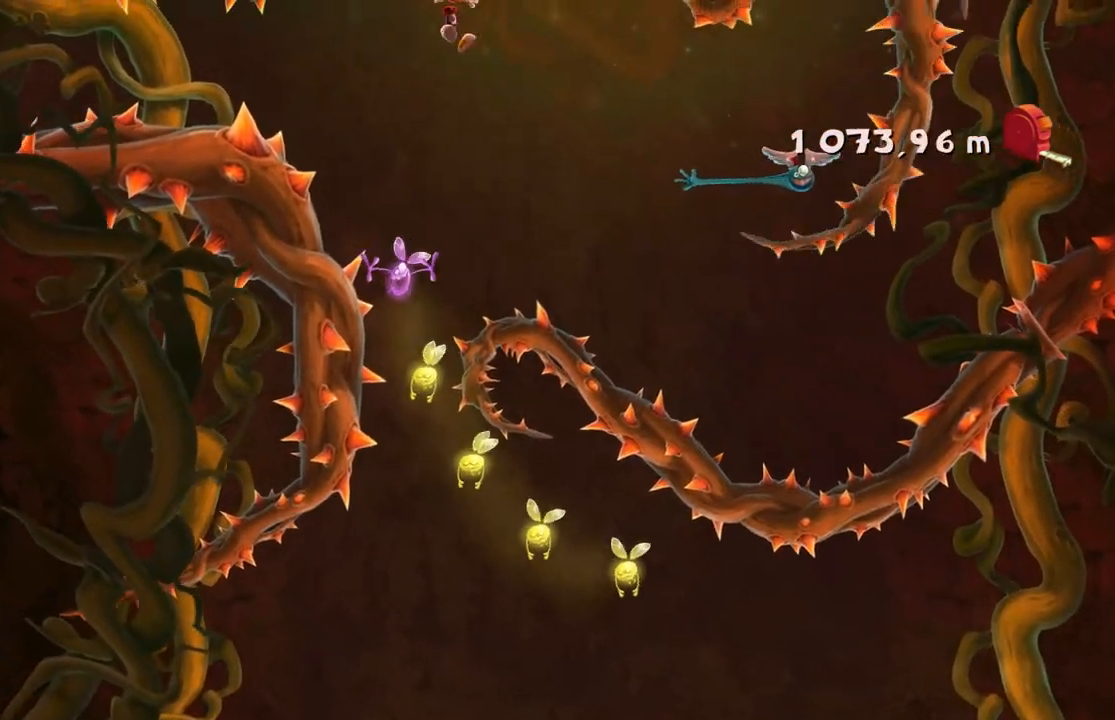
{"buttons": [], "left_stick": "right", "events": []}
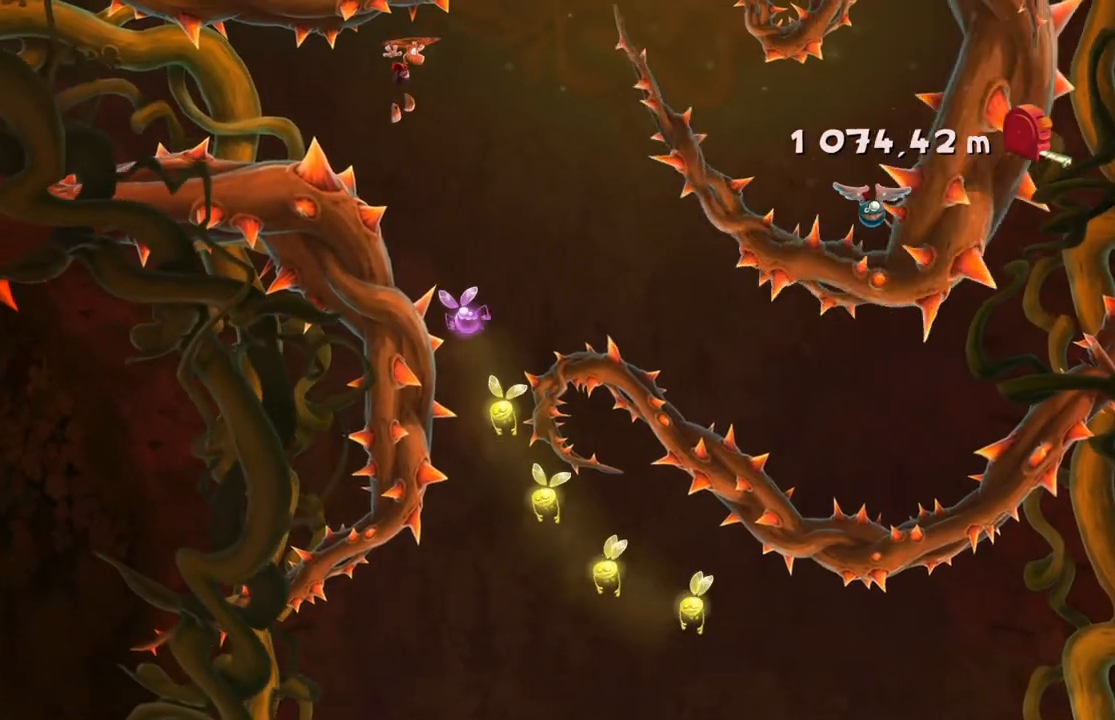
{"buttons": [], "left_stick": "center", "events": [[400, "left_stick", "center"]]}
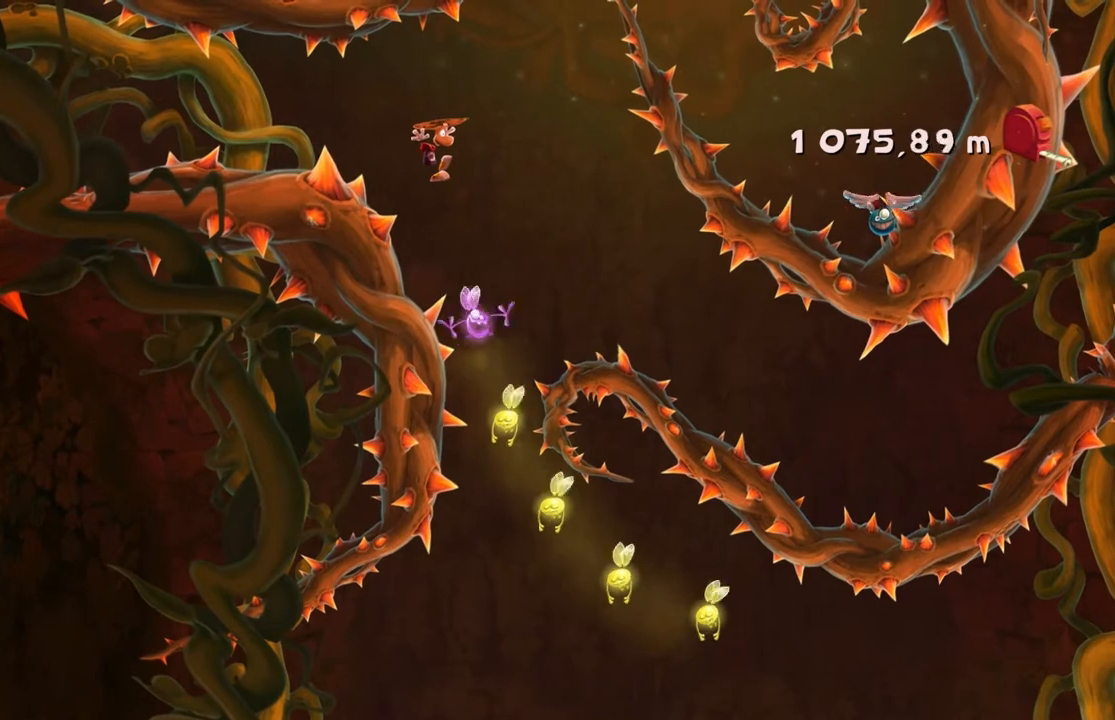
{"buttons": [], "left_stick": "center", "events": [[33, "left_stick", "left"], [200, "left_stick", "center"]]}
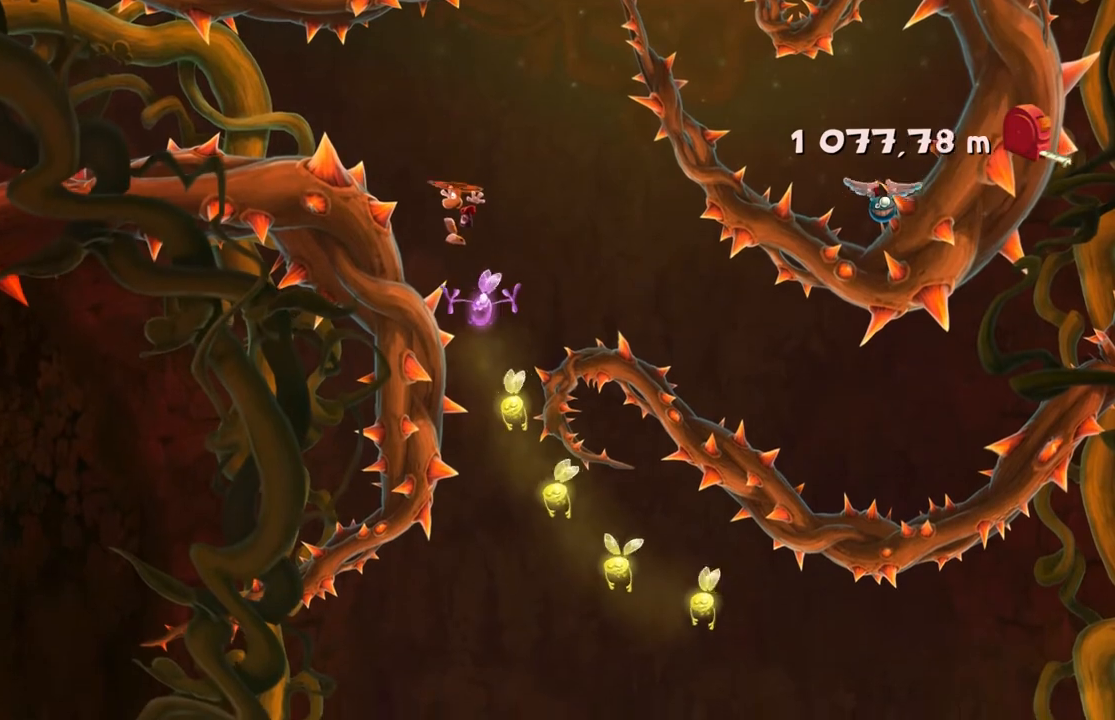
{"buttons": [], "left_stick": "left", "events": [[66, "left_stick", "right"], [267, "left_stick", "center"], [467, "left_stick", "left"]]}
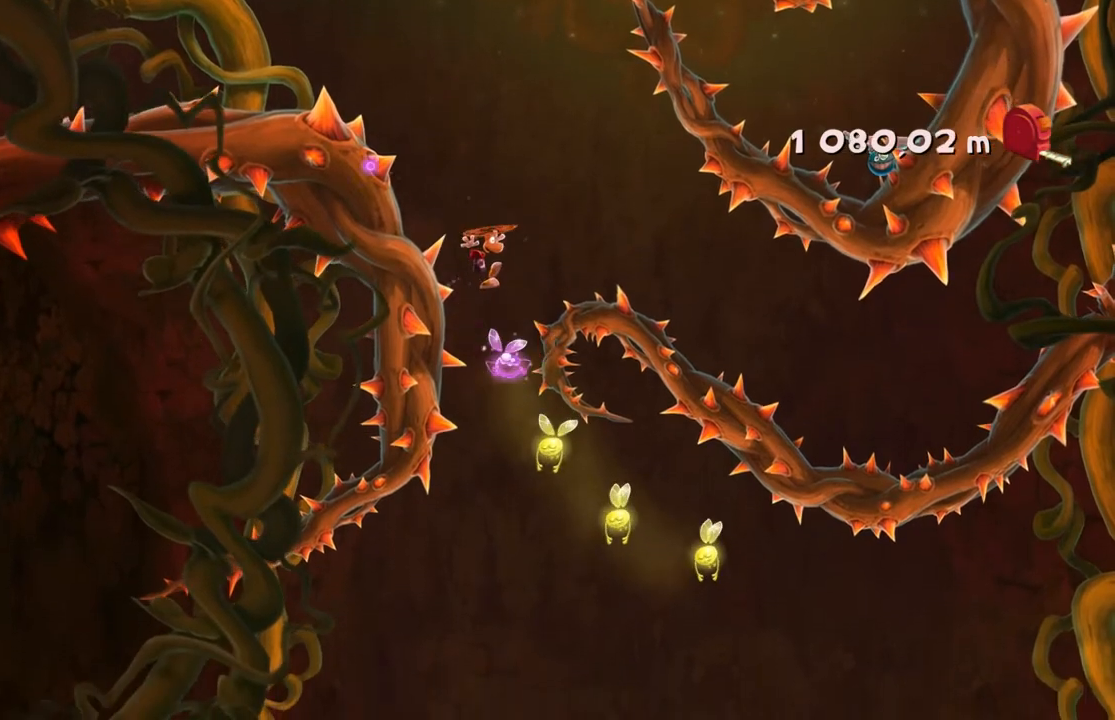
{"buttons": [], "left_stick": "center"}
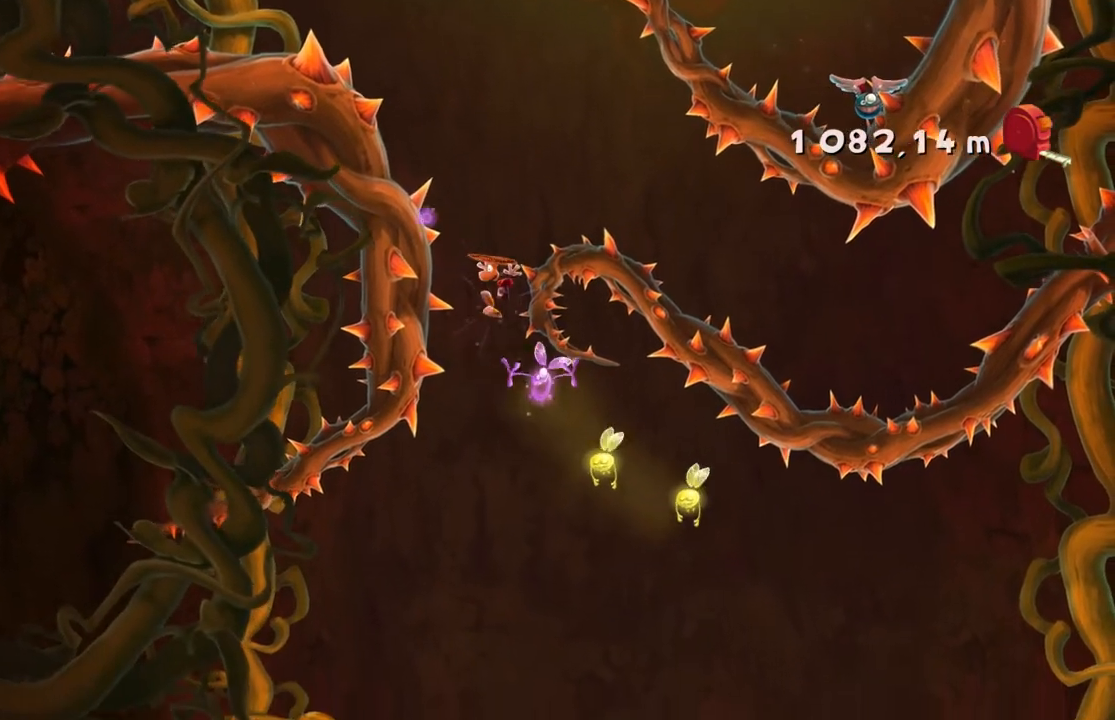
{"buttons": [], "left_stick": "right", "events": [[367, "left_stick", "right"]]}